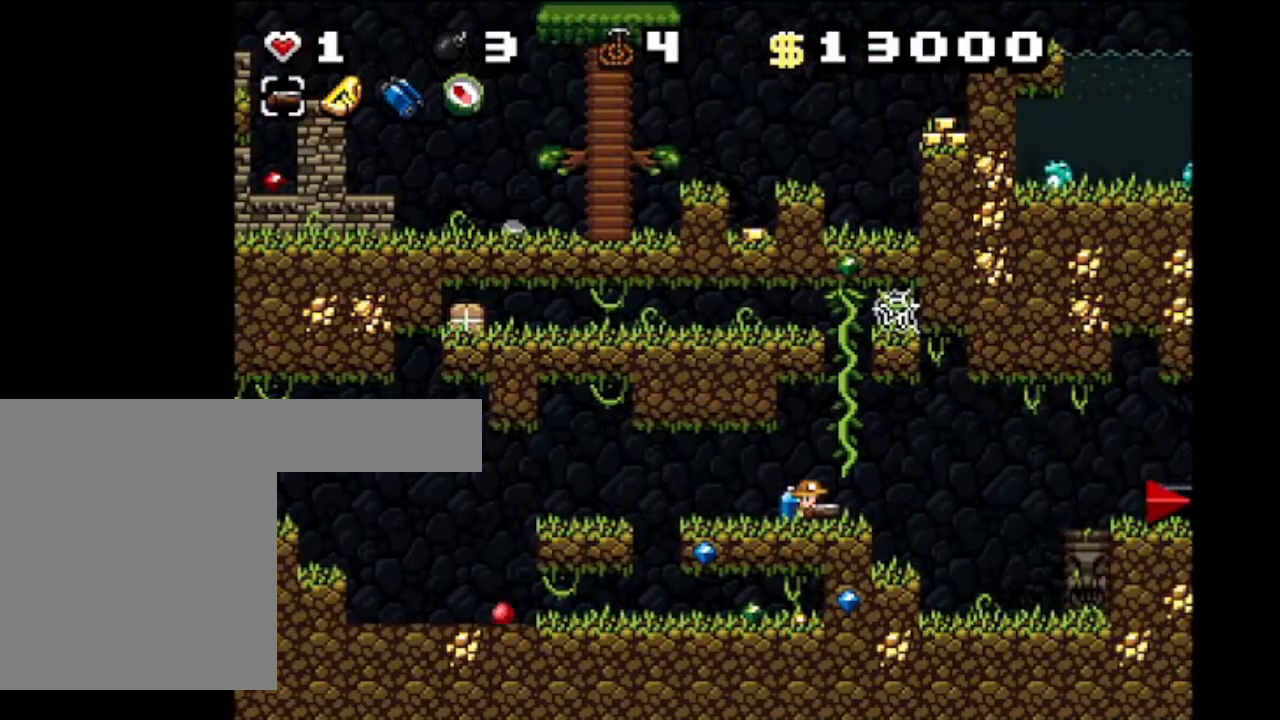
Gameplay with keyboard; each line is a JSON object with the keys held at the frame after it. "events" lists presses ("down") and releases ("up") of "c", "down", "left", "p", "right", "shift", "up", "x" and "z" between this image and that frame as [ms after this image, input, new state], when the widget could be followed in between. No other keys are recorded. Mouse input is not recorded.
{"keys": ["shift"], "events": []}
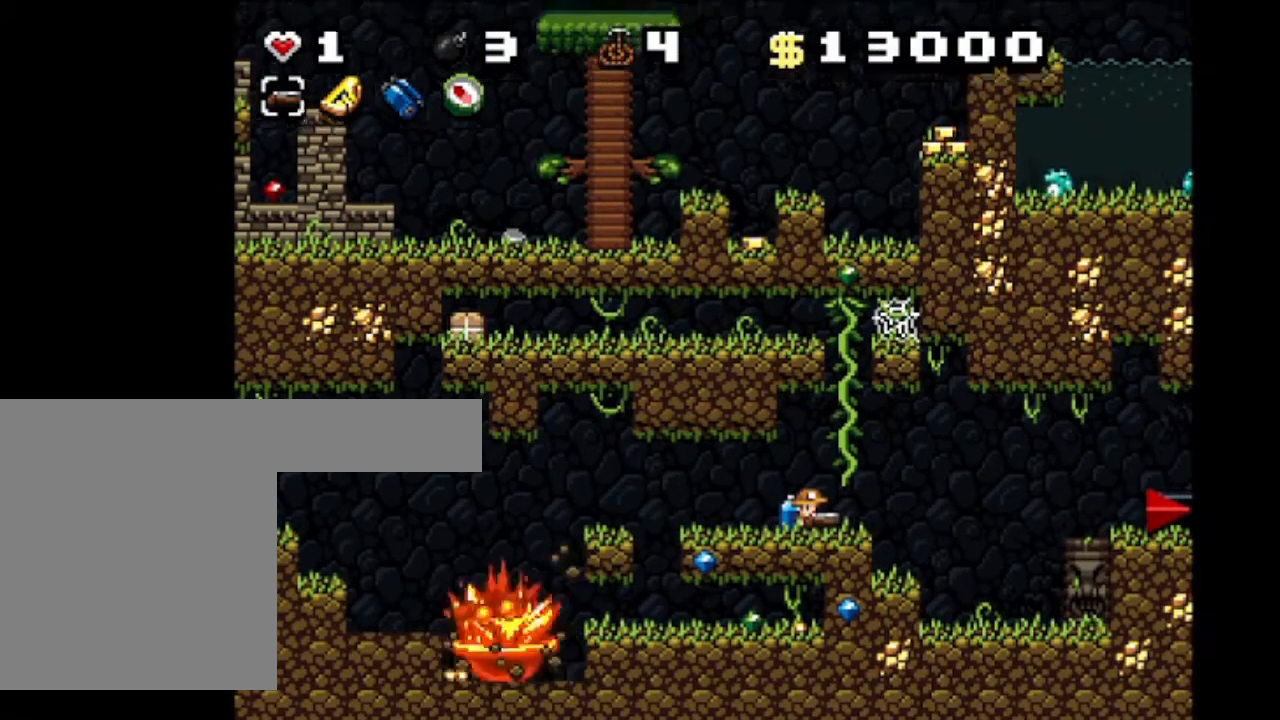
{"keys": ["left", "shift"], "events": [[234, "left", "down"]]}
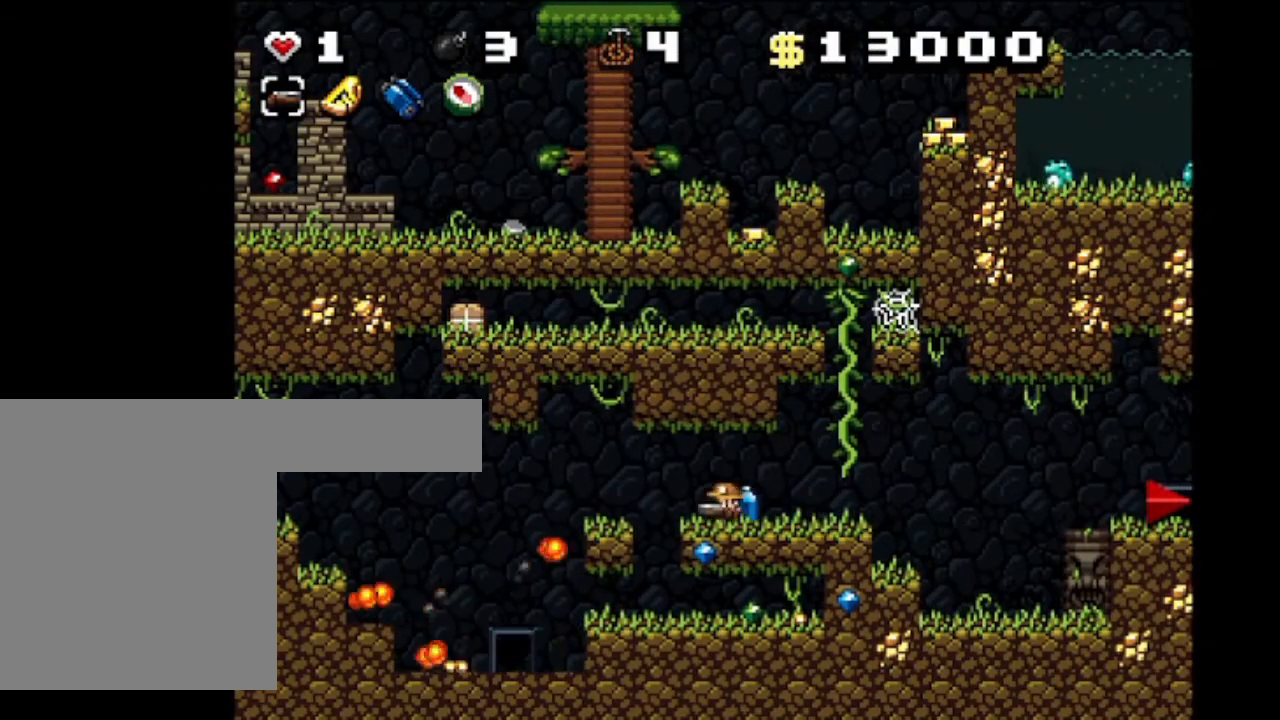
{"keys": ["shift", "up"], "events": [[300, "left", "up"], [367, "right", "down"], [400, "up", "down"], [467, "right", "up"]]}
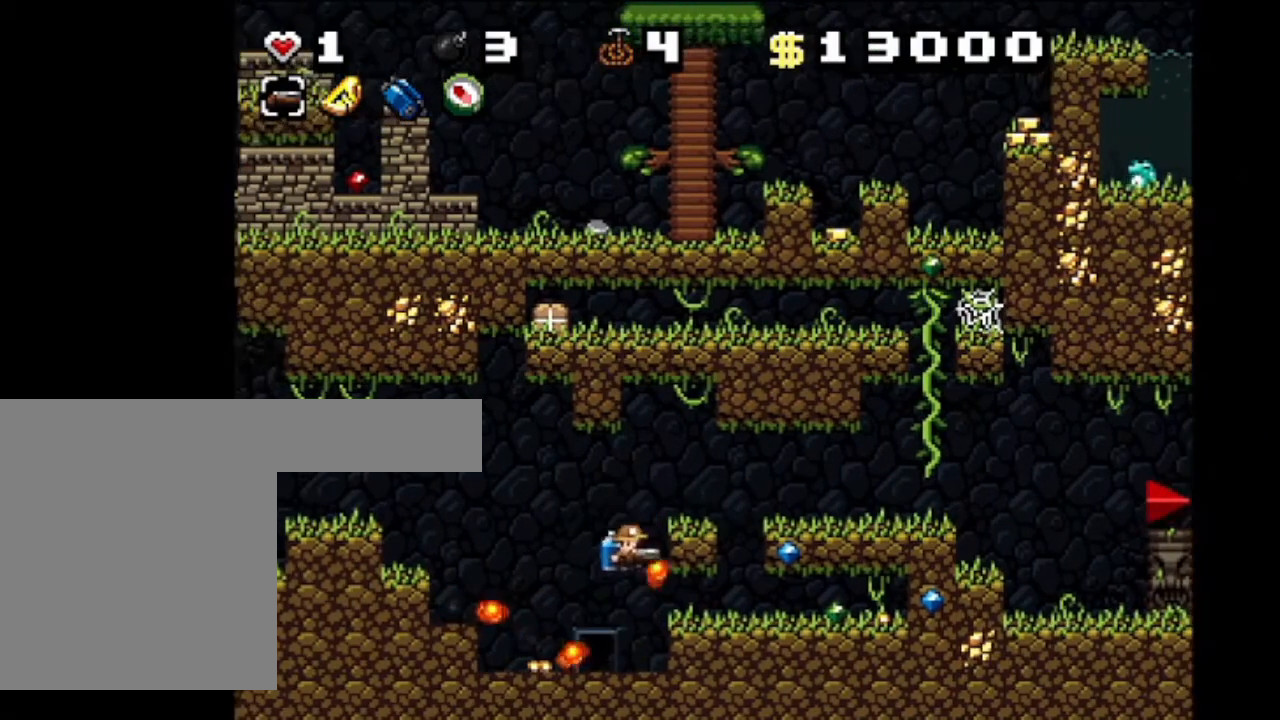
{"keys": ["left", "up"], "events": [[134, "shift", "up"], [334, "left", "down"]]}
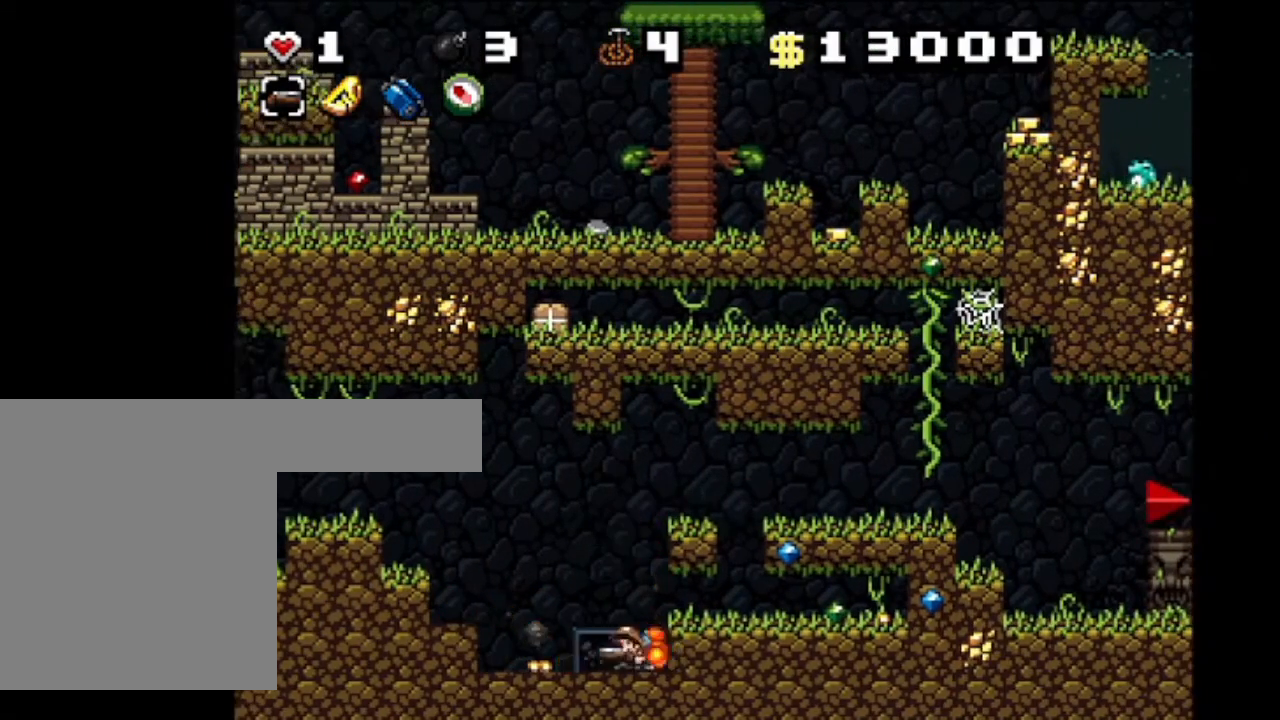
{"keys": [], "events": [[33, "left", "up"], [100, "up", "up"]]}
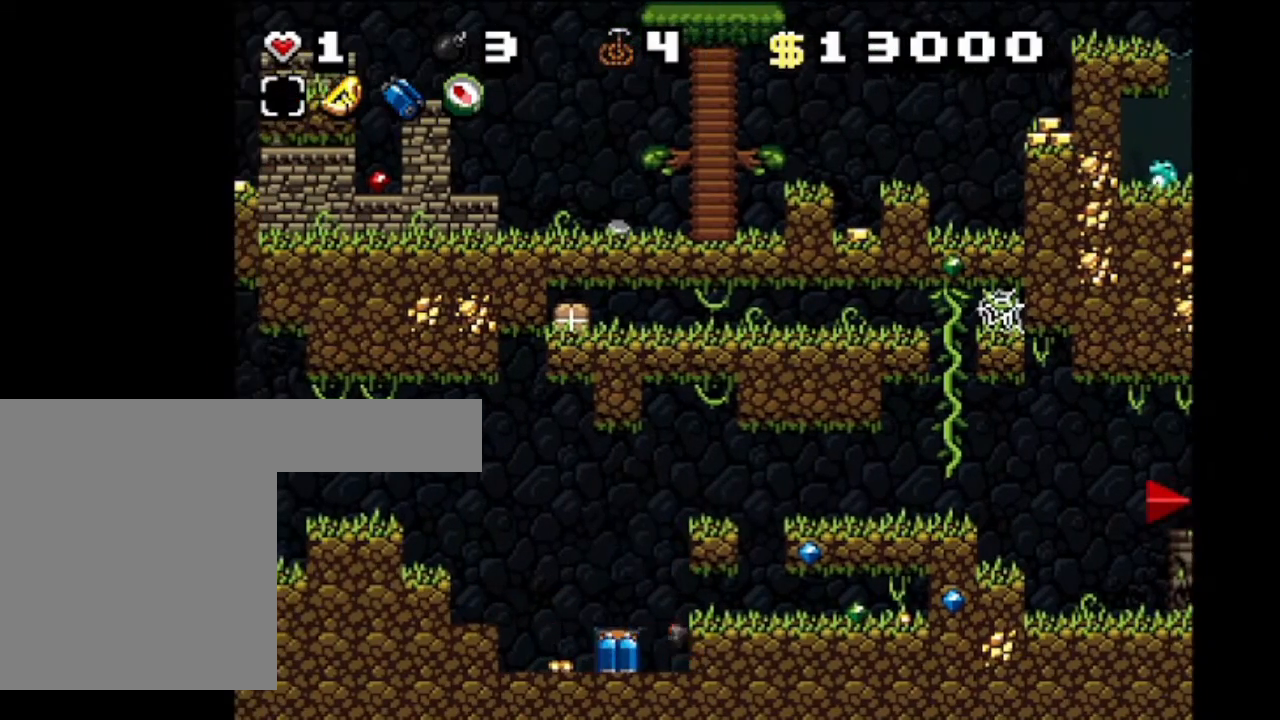
{"keys": ["x"], "events": [[468, "x", "down"]]}
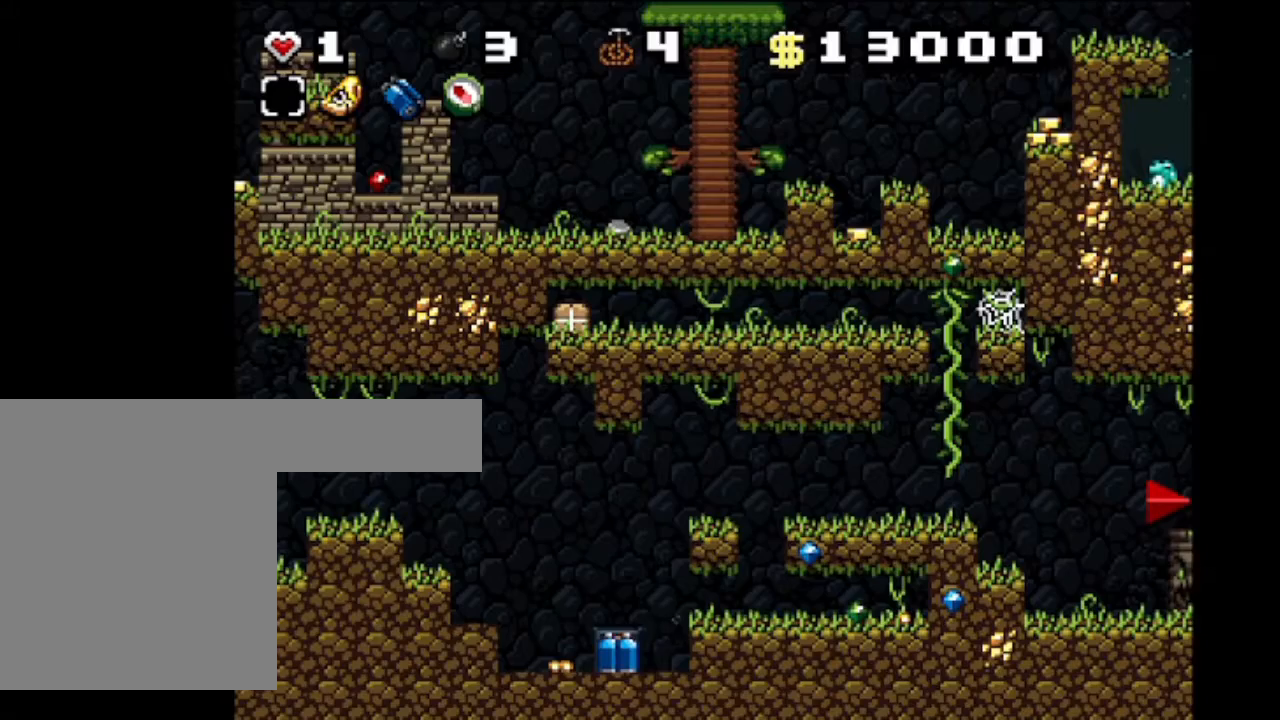
{"keys": ["x"], "events": [[100, "x", "up"], [500, "x", "down"]]}
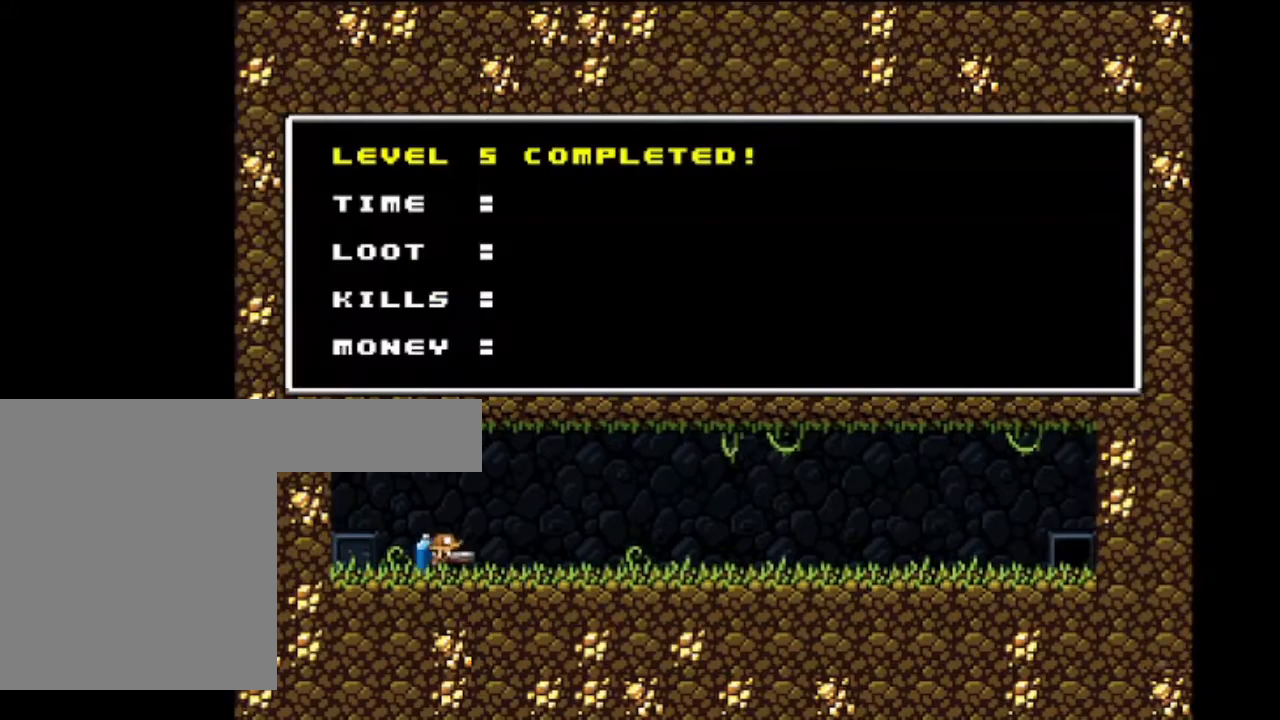
{"keys": [], "events": [[101, "x", "up"], [301, "x", "down"], [434, "x", "up"]]}
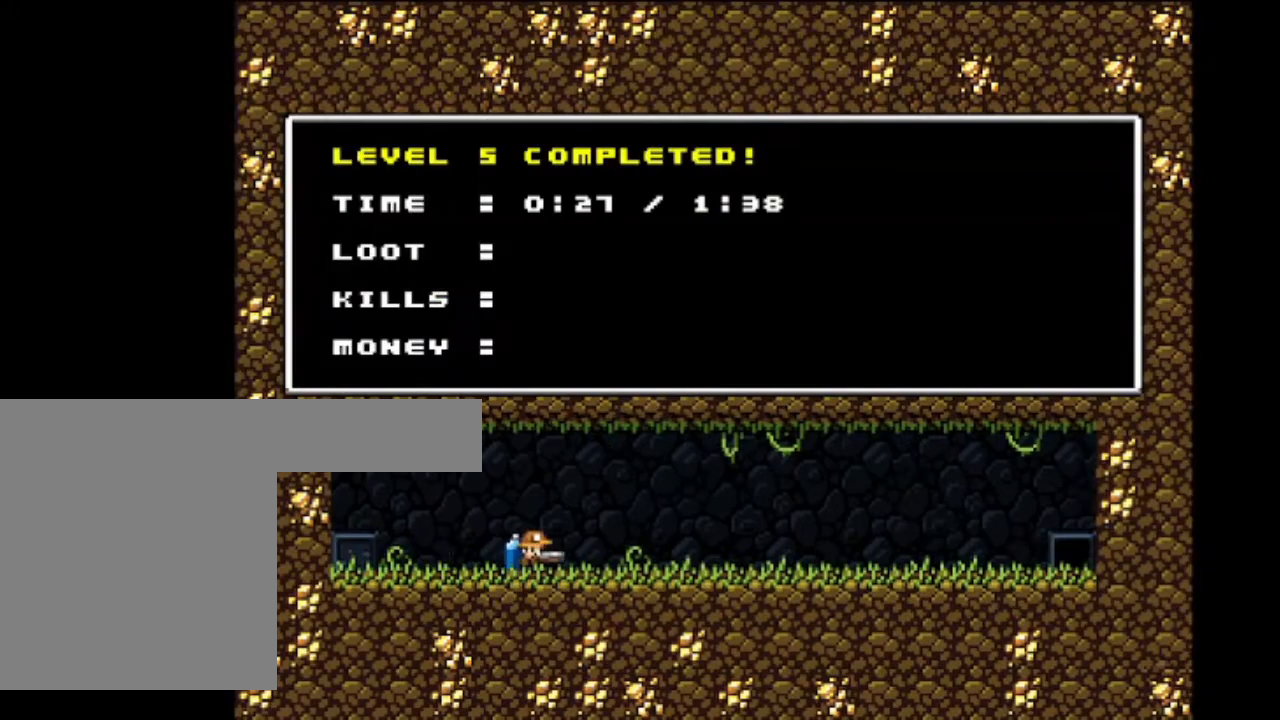
{"keys": [], "events": [[67, "x", "down"], [200, "x", "up"], [334, "x", "down"], [500, "x", "up"]]}
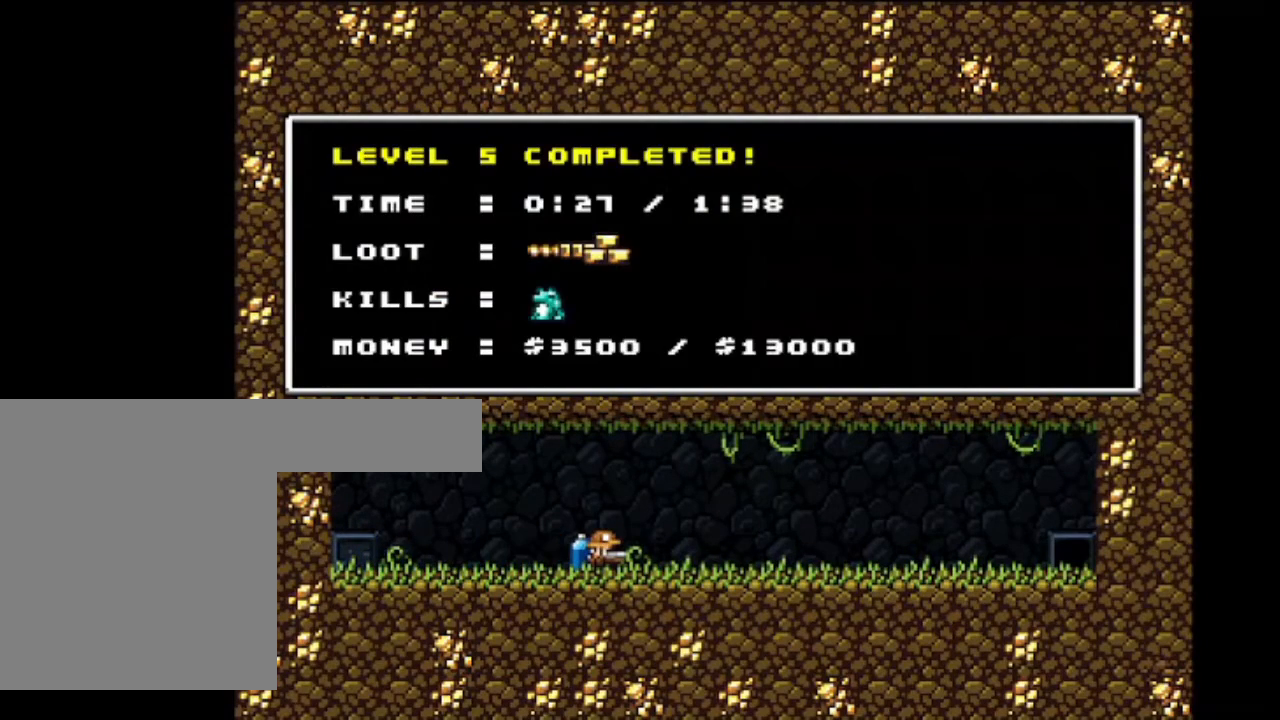
{"keys": [], "events": [[167, "x", "down"], [201, "x", "up"]]}
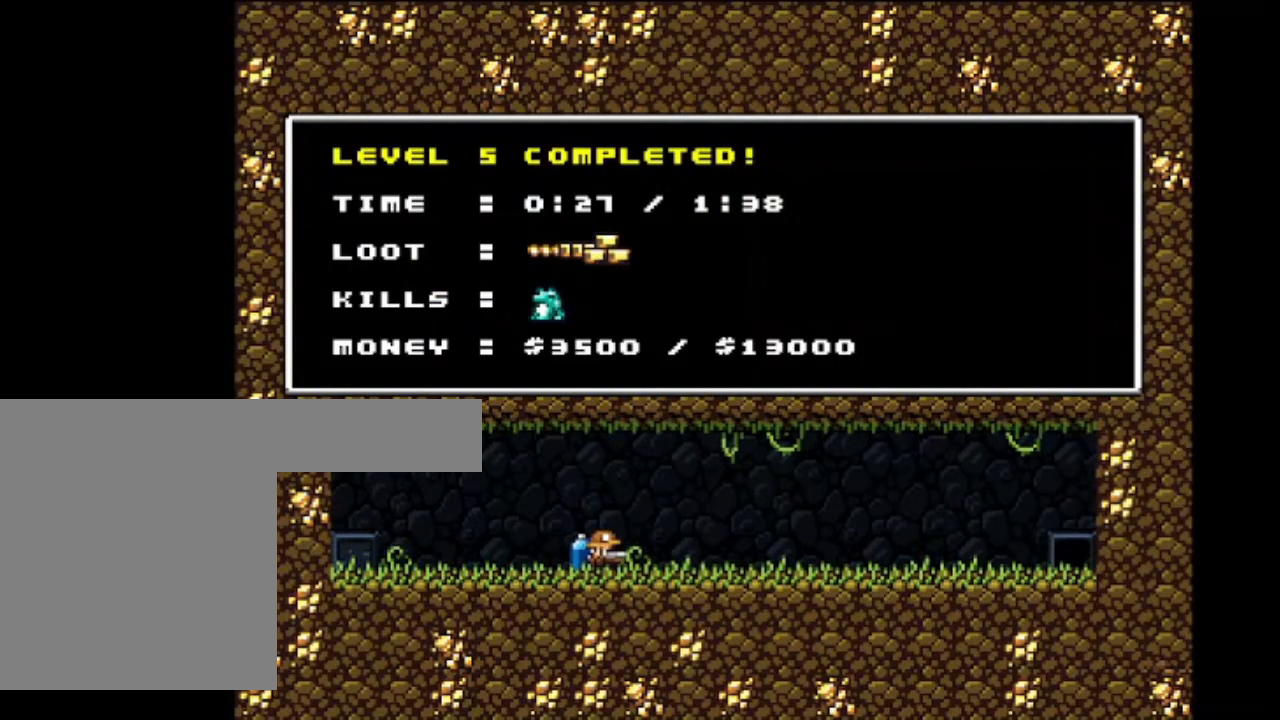
{"keys": [], "events": []}
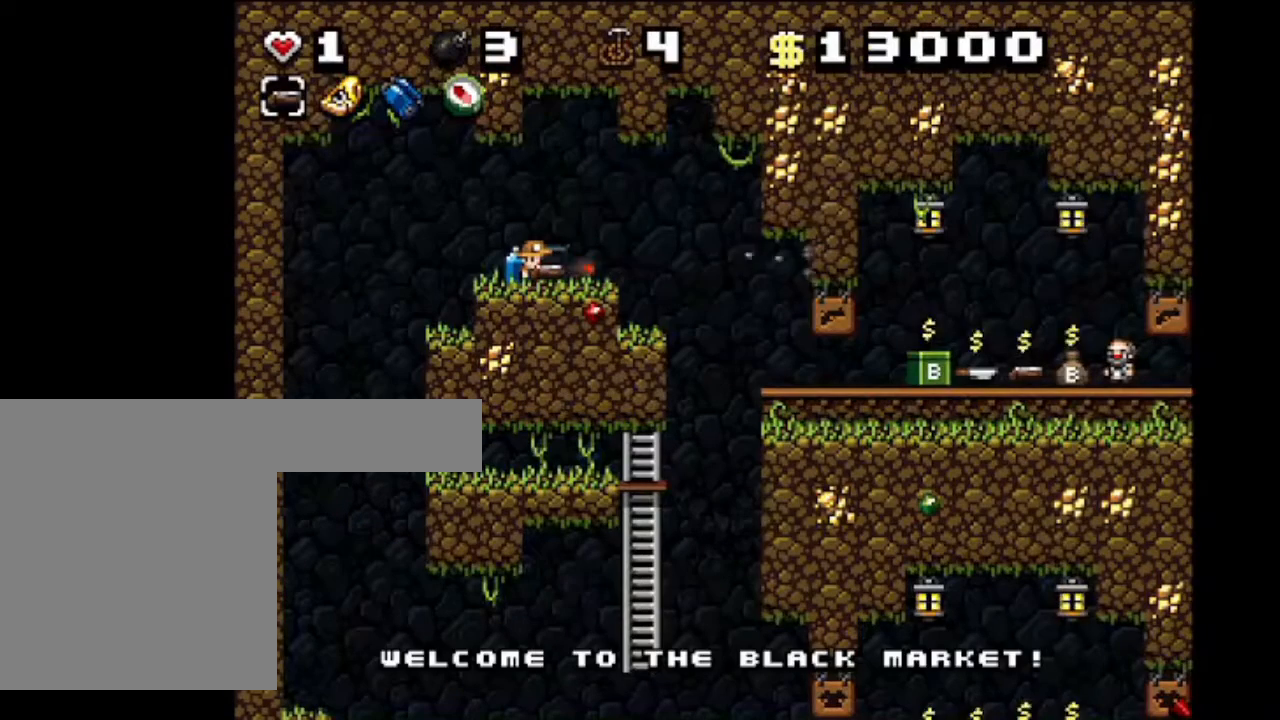
{"keys": ["right", "shift"], "events": [[67, "shift", "down"], [401, "right", "down"]]}
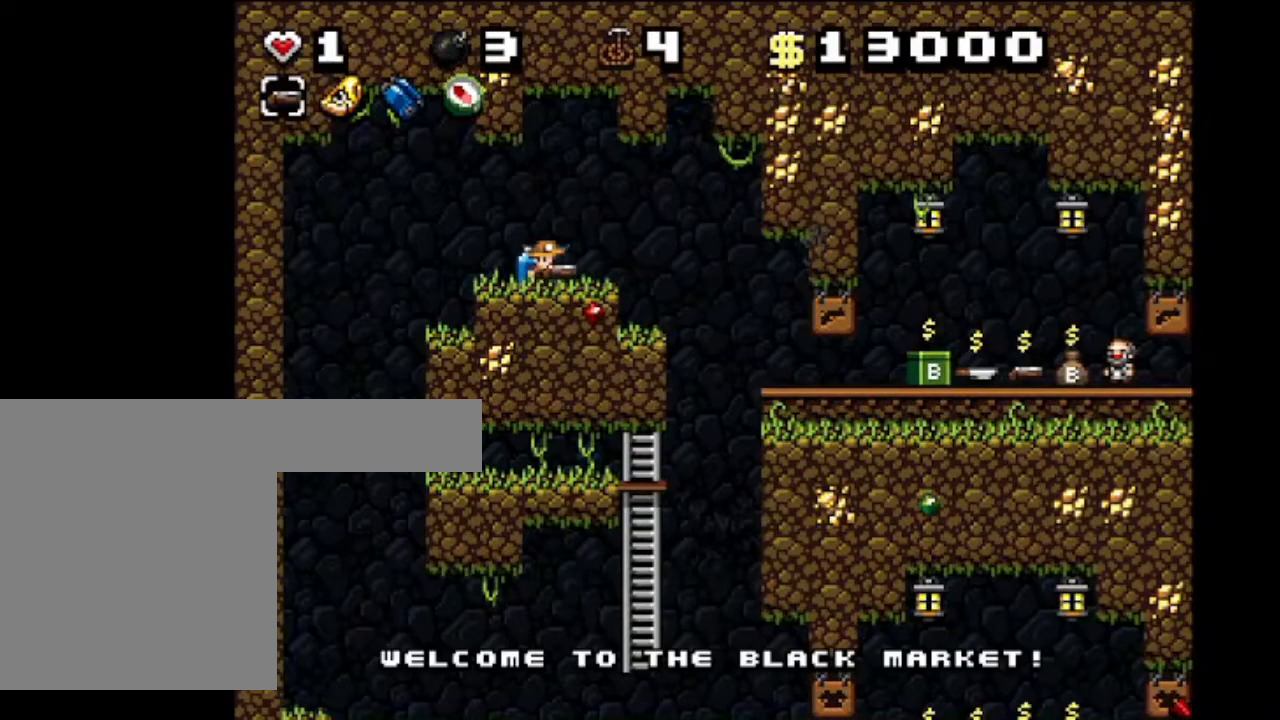
{"keys": ["left", "shift"], "events": [[367, "right", "up"], [434, "left", "down"]]}
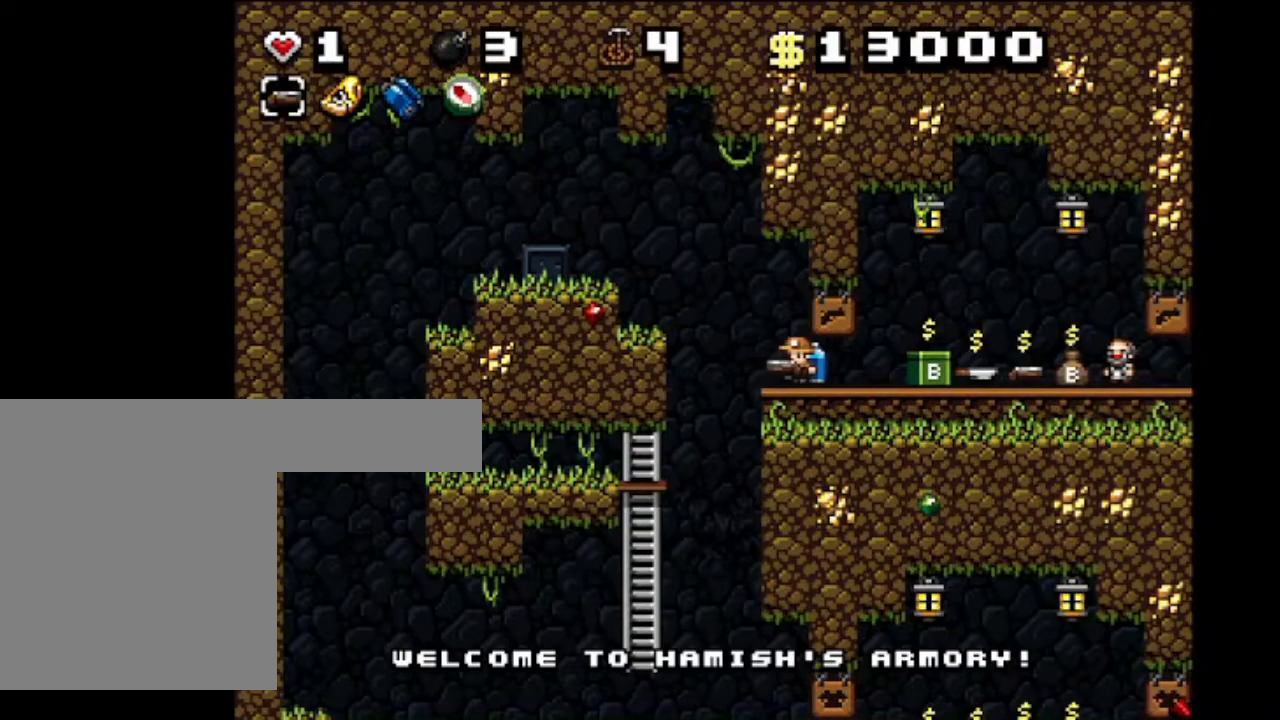
{"keys": ["shift"], "events": [[67, "left", "up"], [234, "down", "down"], [367, "down", "up"]]}
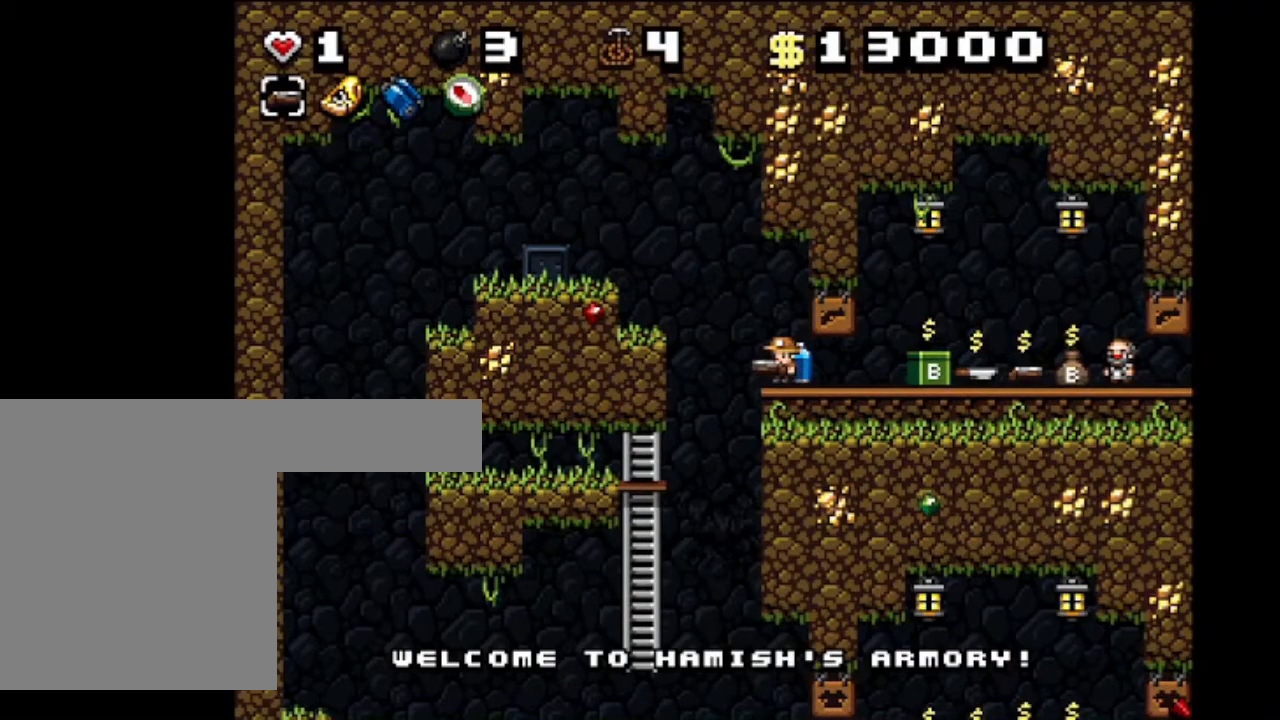
{"keys": ["down", "left", "shift"], "events": [[100, "left", "down"], [200, "left", "up"], [233, "down", "down"], [500, "left", "down"]]}
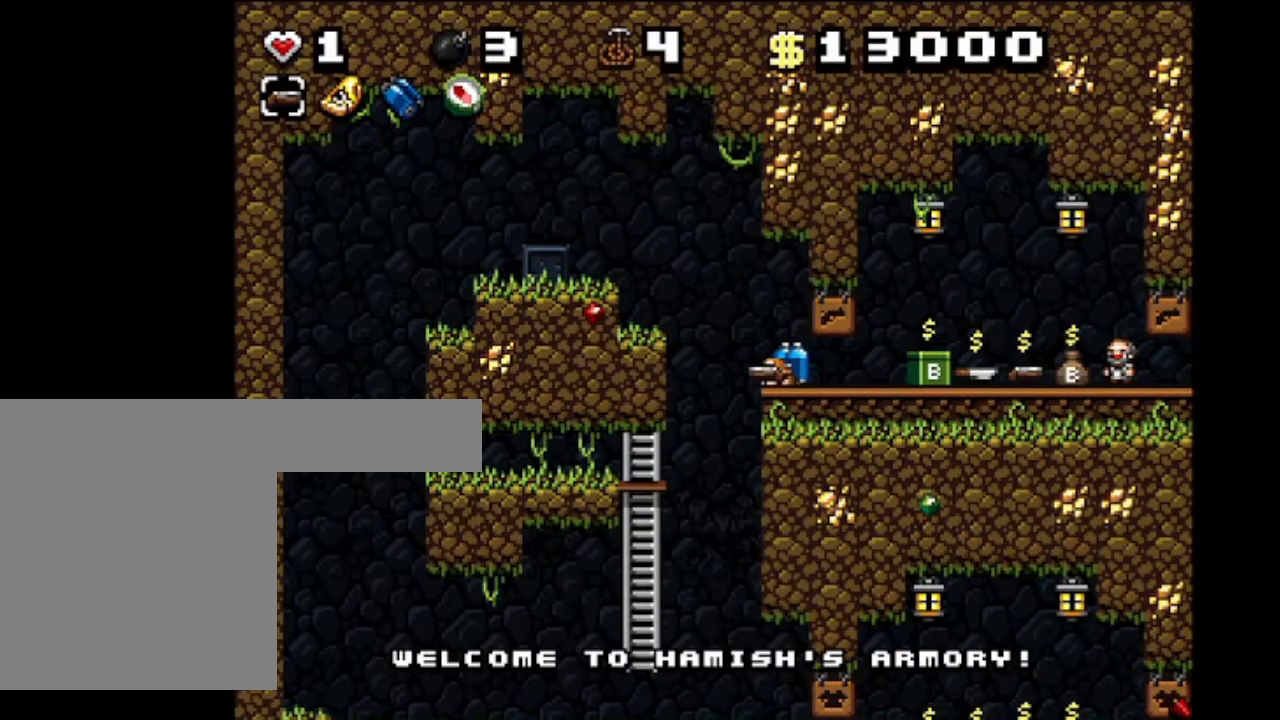
{"keys": ["down", "shift"], "events": [[101, "left", "up"], [367, "x", "down"], [501, "x", "up"]]}
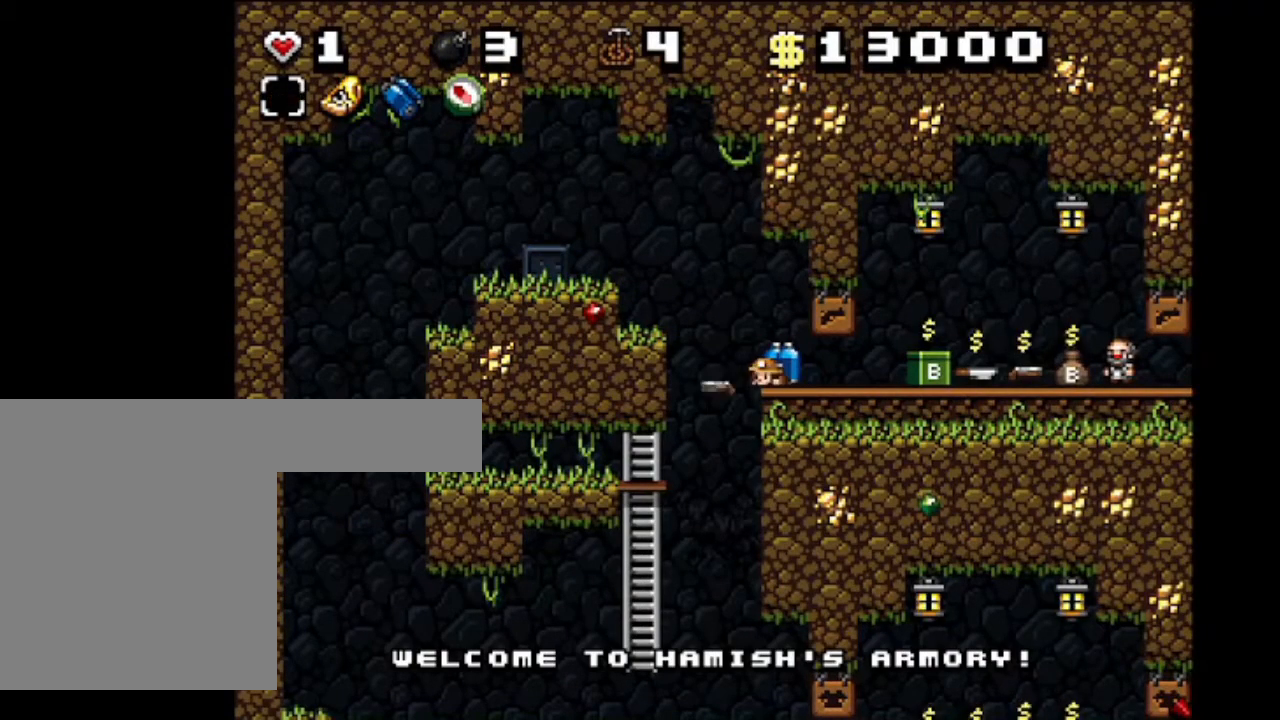
{"keys": ["right", "shift"], "events": [[200, "down", "up"], [233, "right", "down"]]}
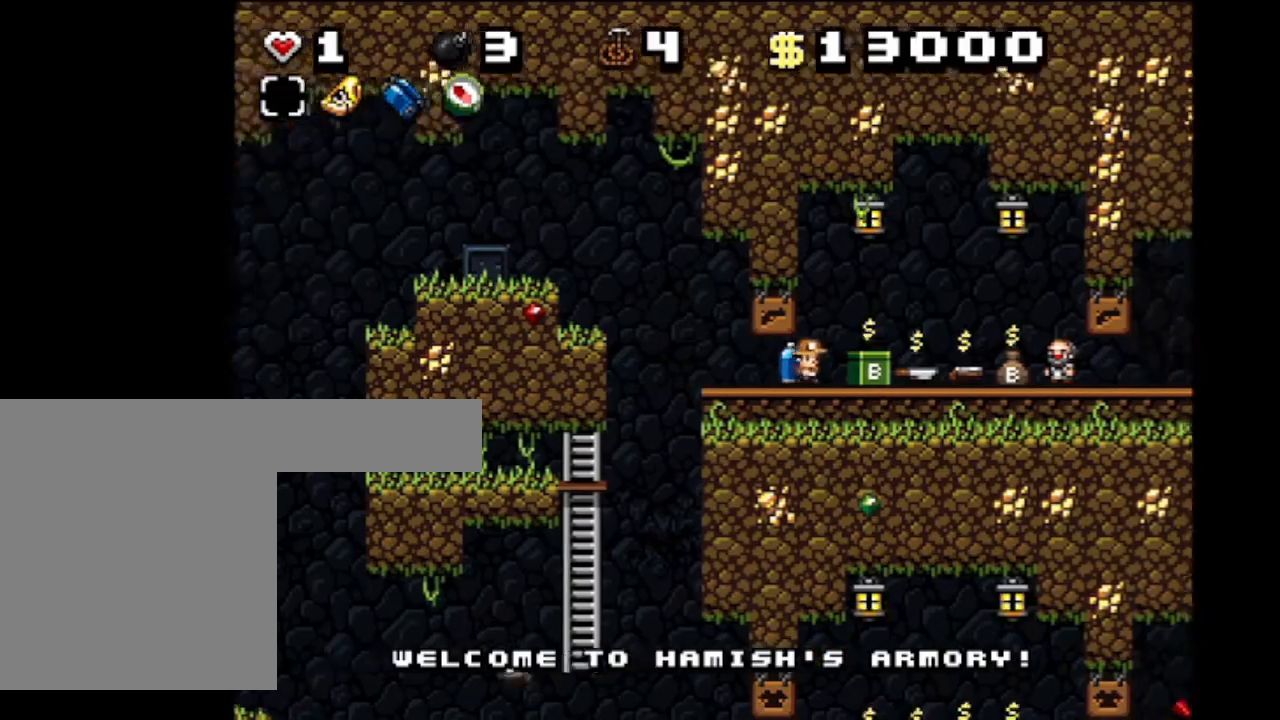
{"keys": ["right", "shift"], "events": []}
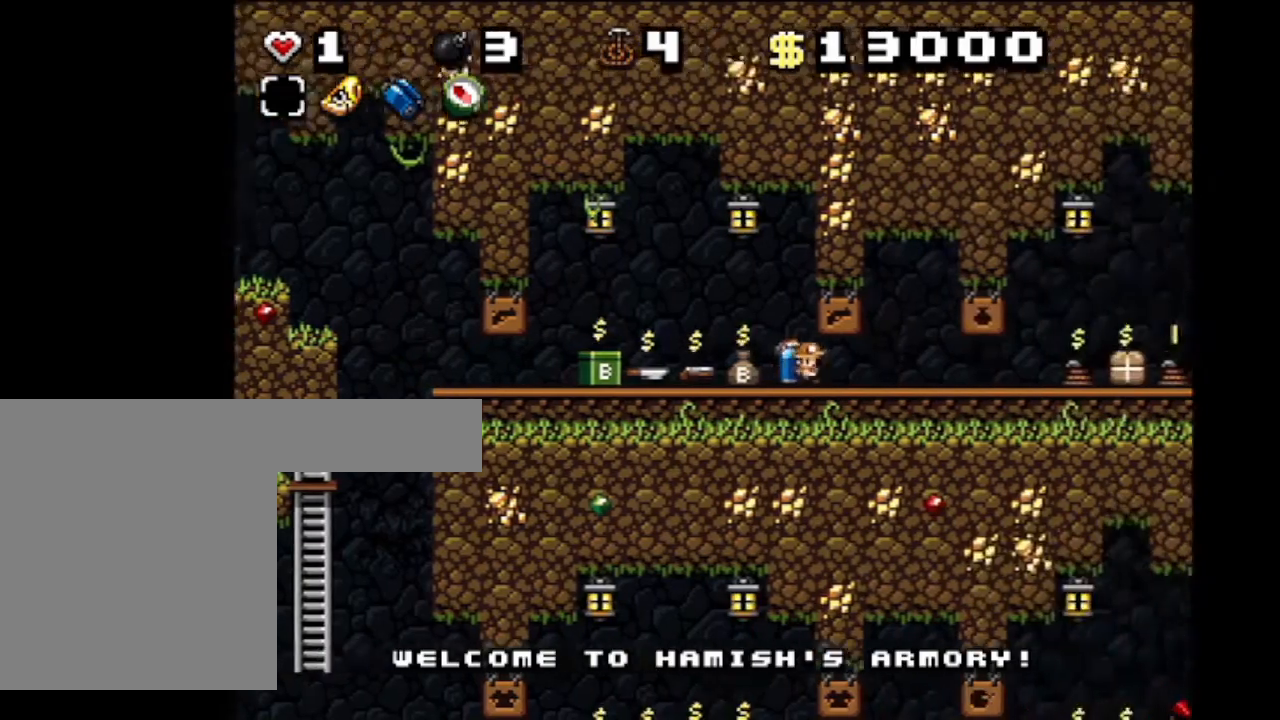
{"keys": ["right", "shift"], "events": []}
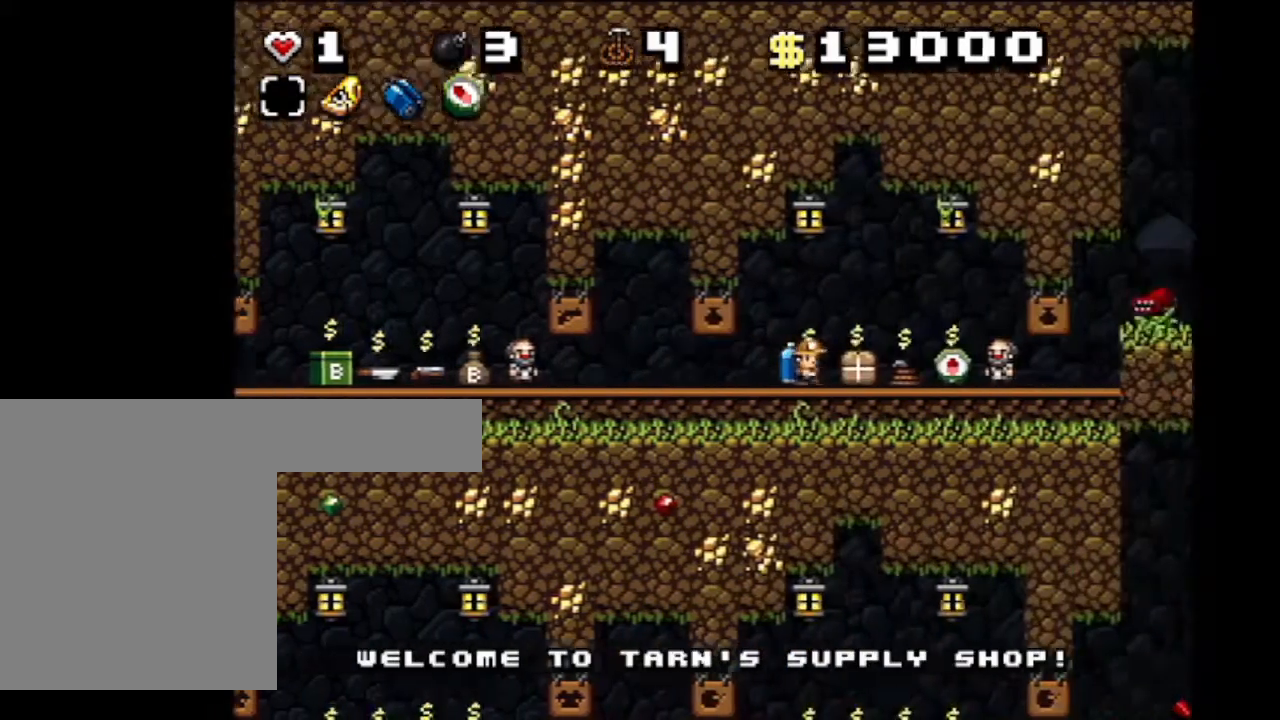
{"keys": ["shift"], "events": [[67, "right", "up"], [101, "right", "down"], [267, "right", "up"]]}
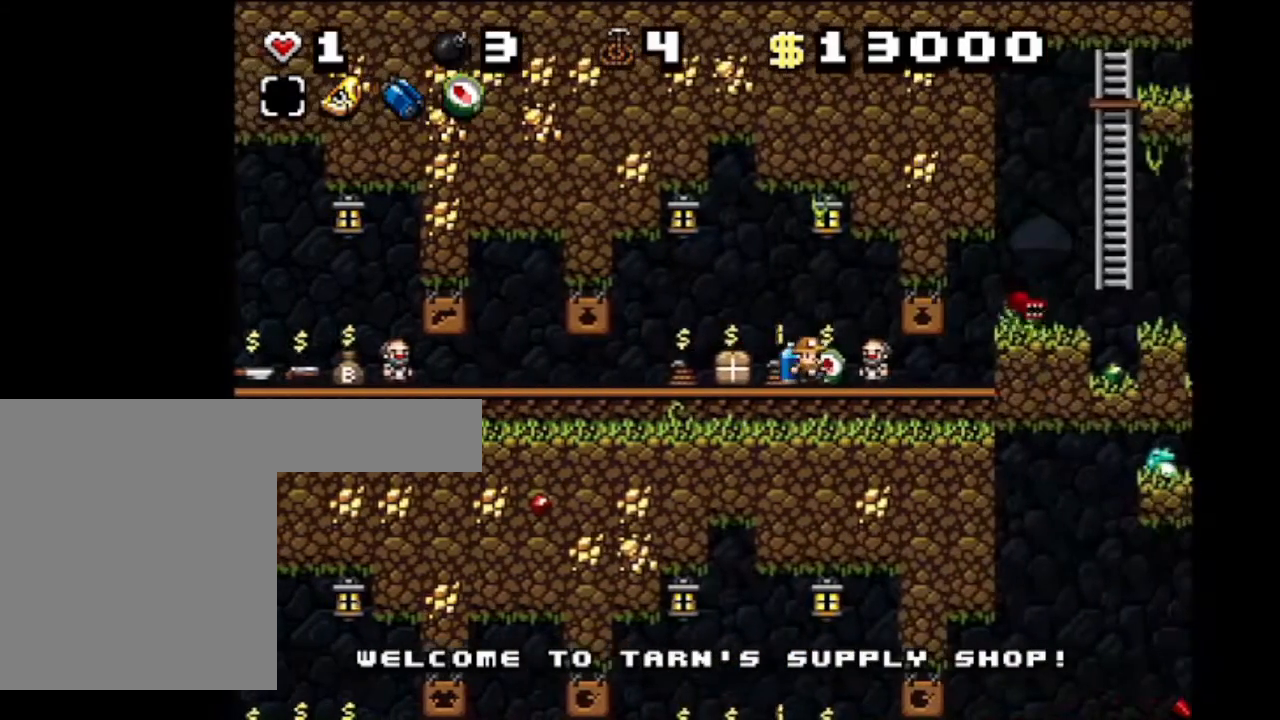
{"keys": ["shift"], "events": [[267, "right", "down"], [367, "right", "up"]]}
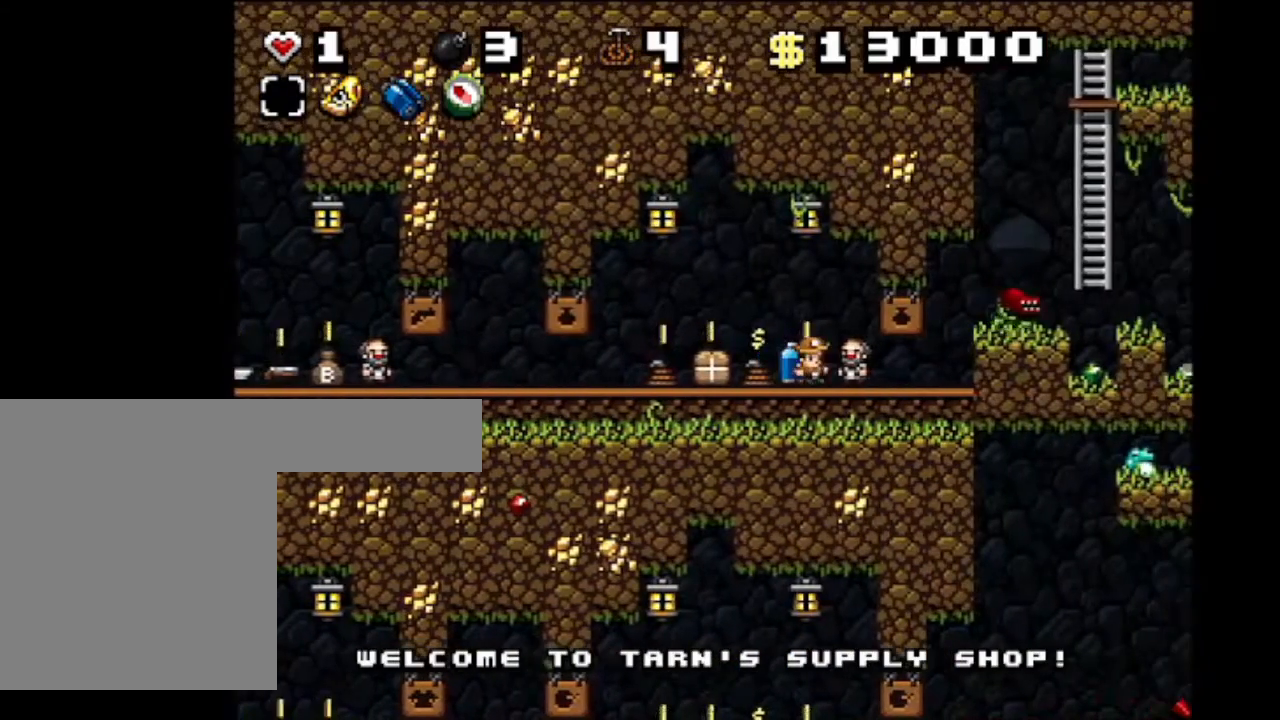
{"keys": ["shift"], "events": [[267, "x", "down"], [401, "x", "up"], [401, "z", "down"], [468, "z", "up"]]}
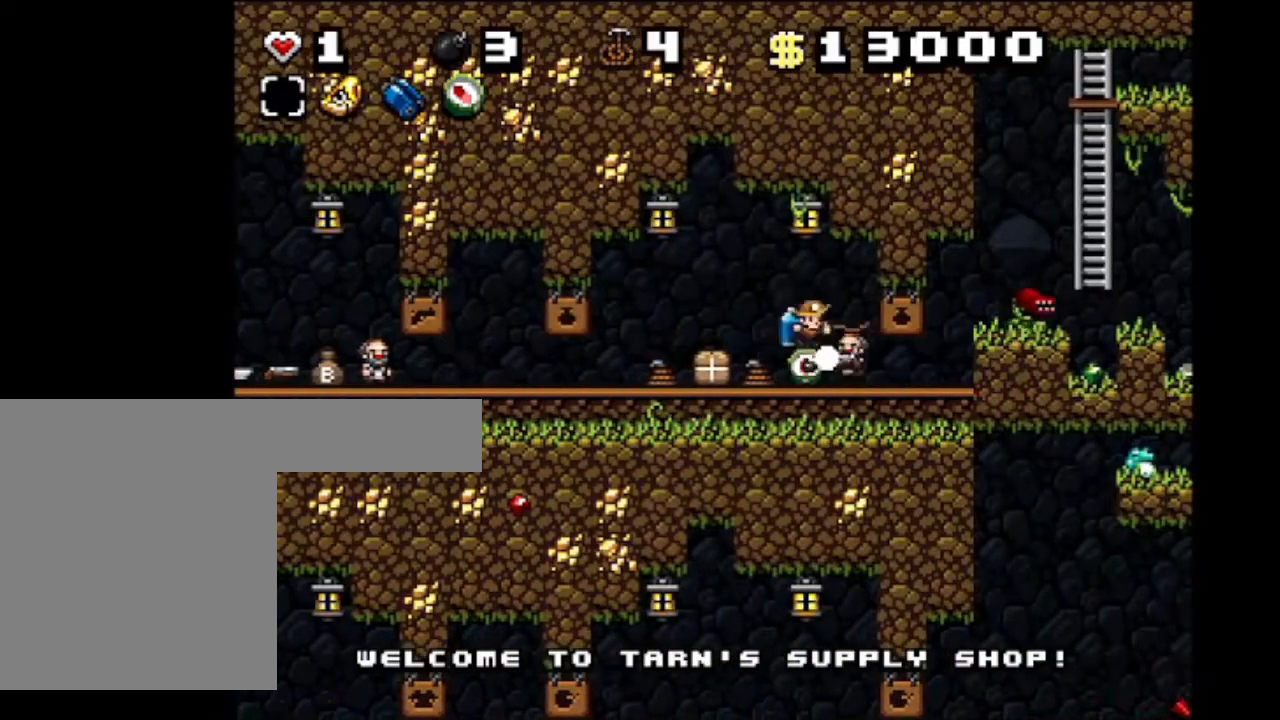
{"keys": ["shift"], "events": []}
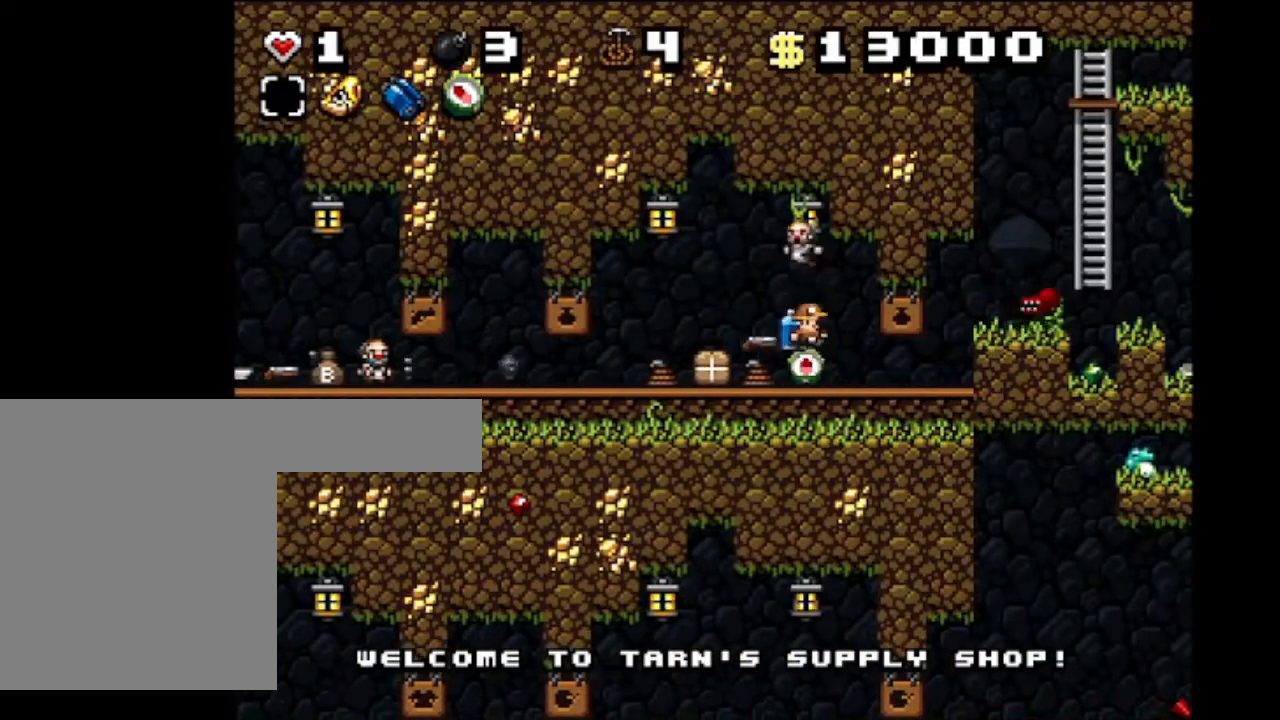
{"keys": ["shift", "z"], "events": [[67, "right", "down"], [468, "right", "up"], [501, "z", "down"]]}
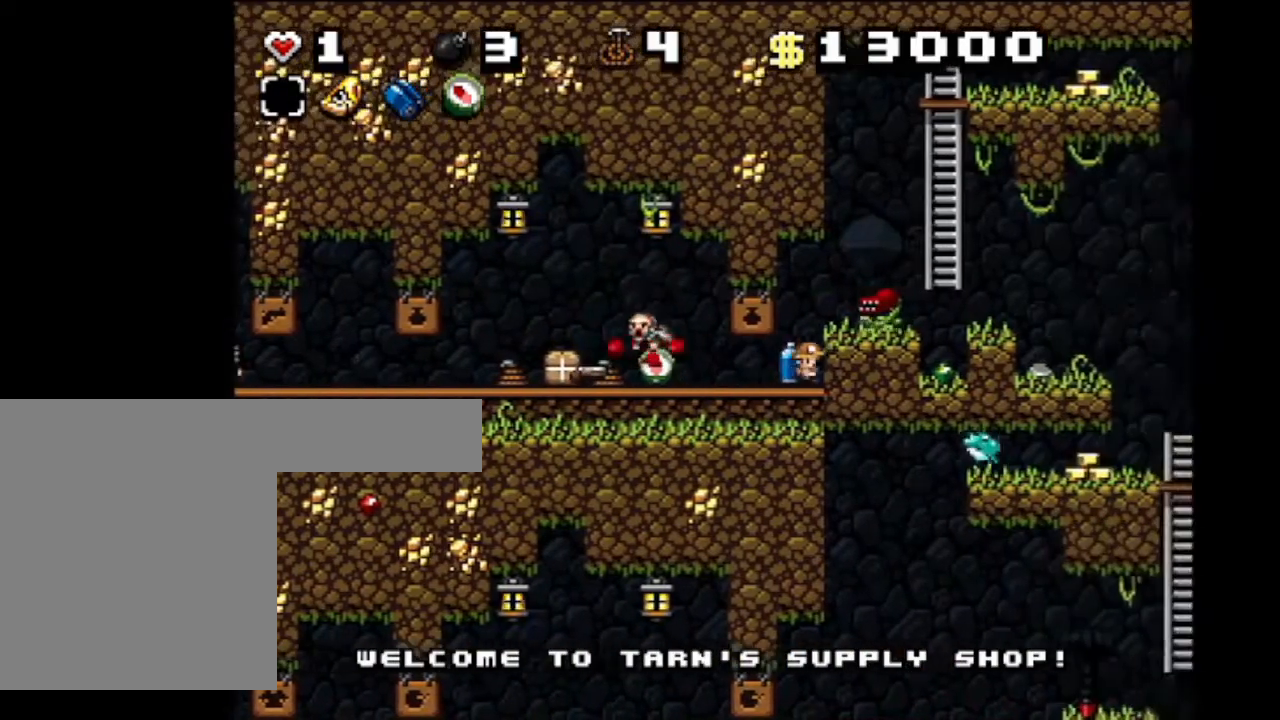
{"keys": ["right", "shift", "z"], "events": [[100, "z", "up"], [200, "z", "down"], [334, "right", "down"]]}
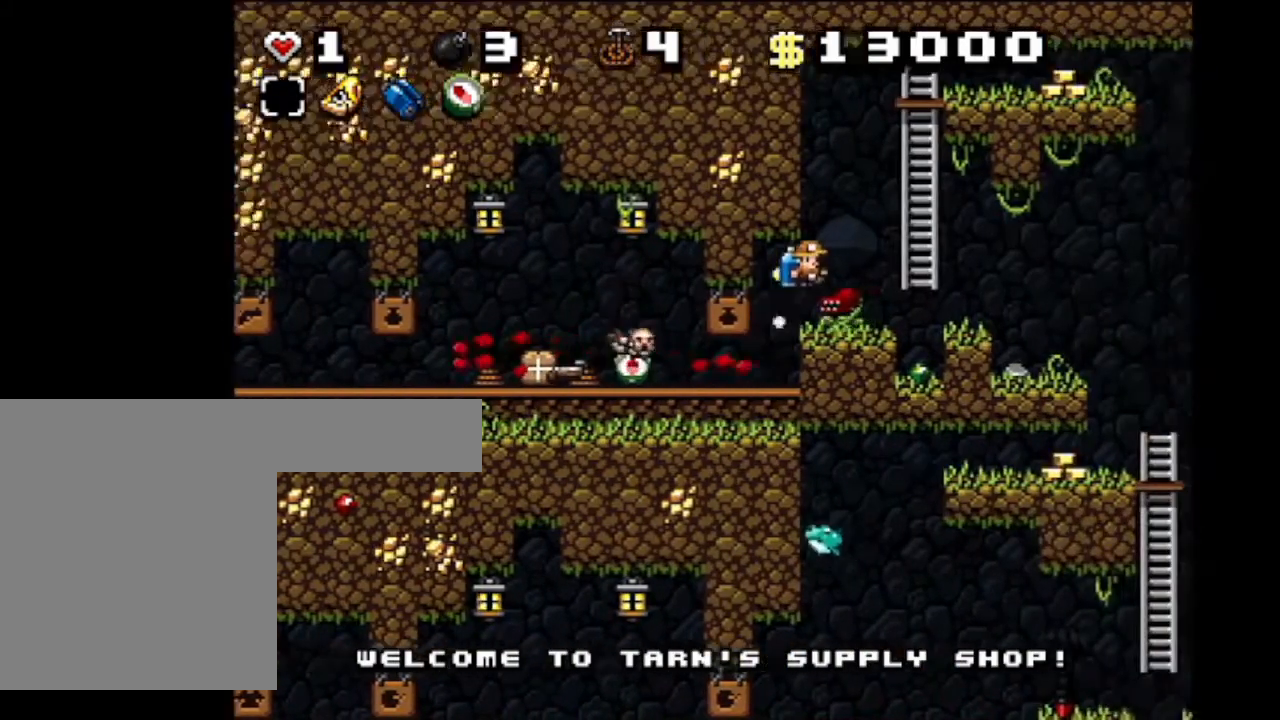
{"keys": ["shift"], "events": [[334, "z", "up"], [434, "right", "up"]]}
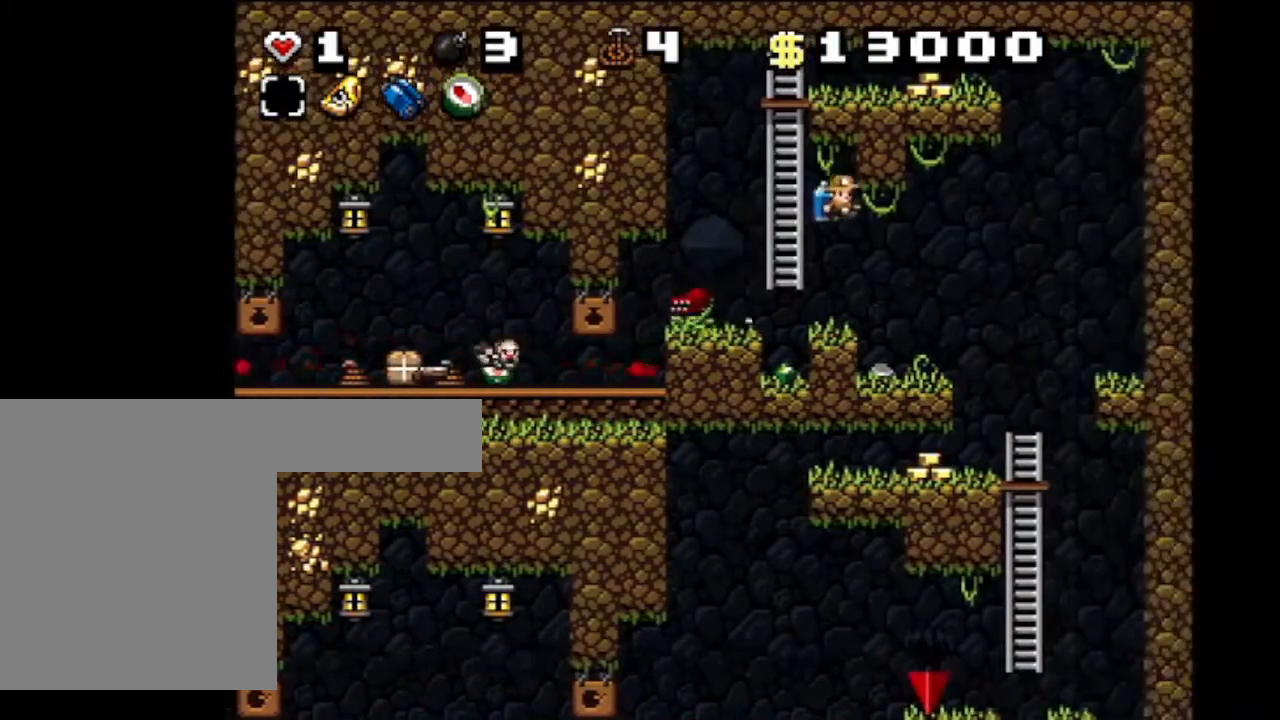
{"keys": ["right", "shift"], "events": [[67, "right", "down"], [133, "right", "up"], [267, "right", "down"]]}
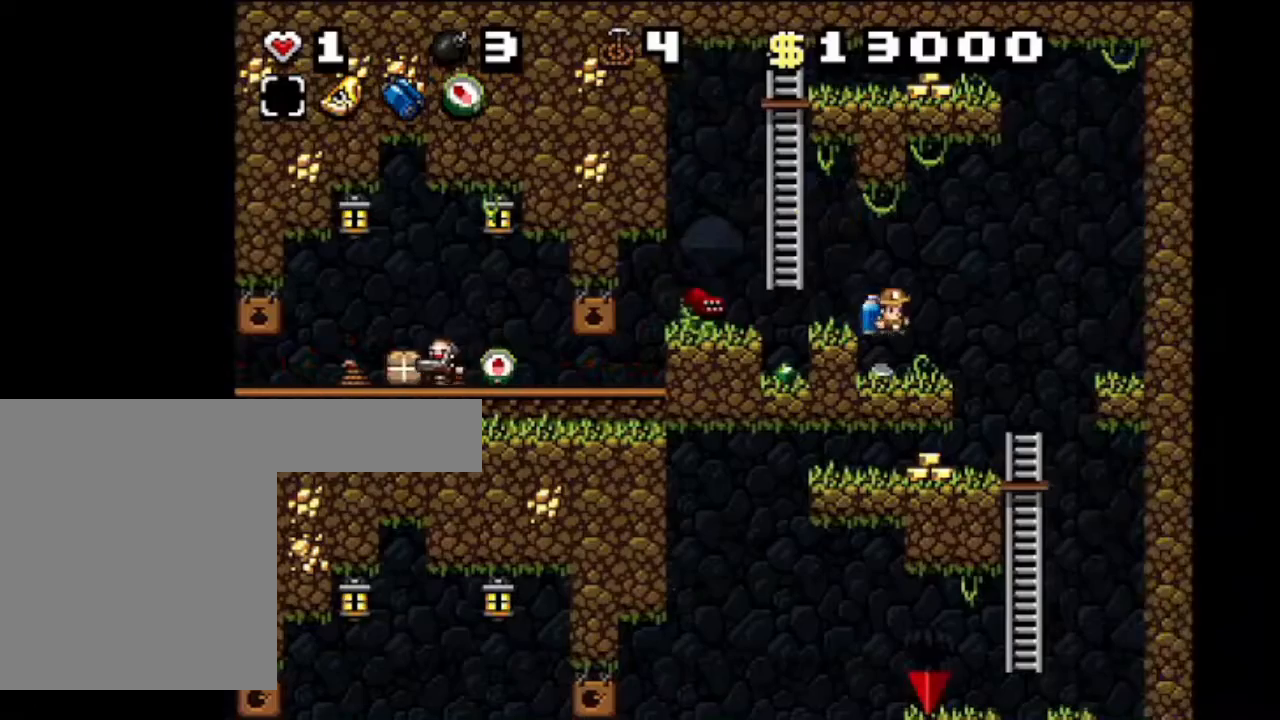
{"keys": ["right", "shift"], "events": [[200, "left", "down"], [200, "right", "up"], [334, "right", "down"], [367, "left", "up"]]}
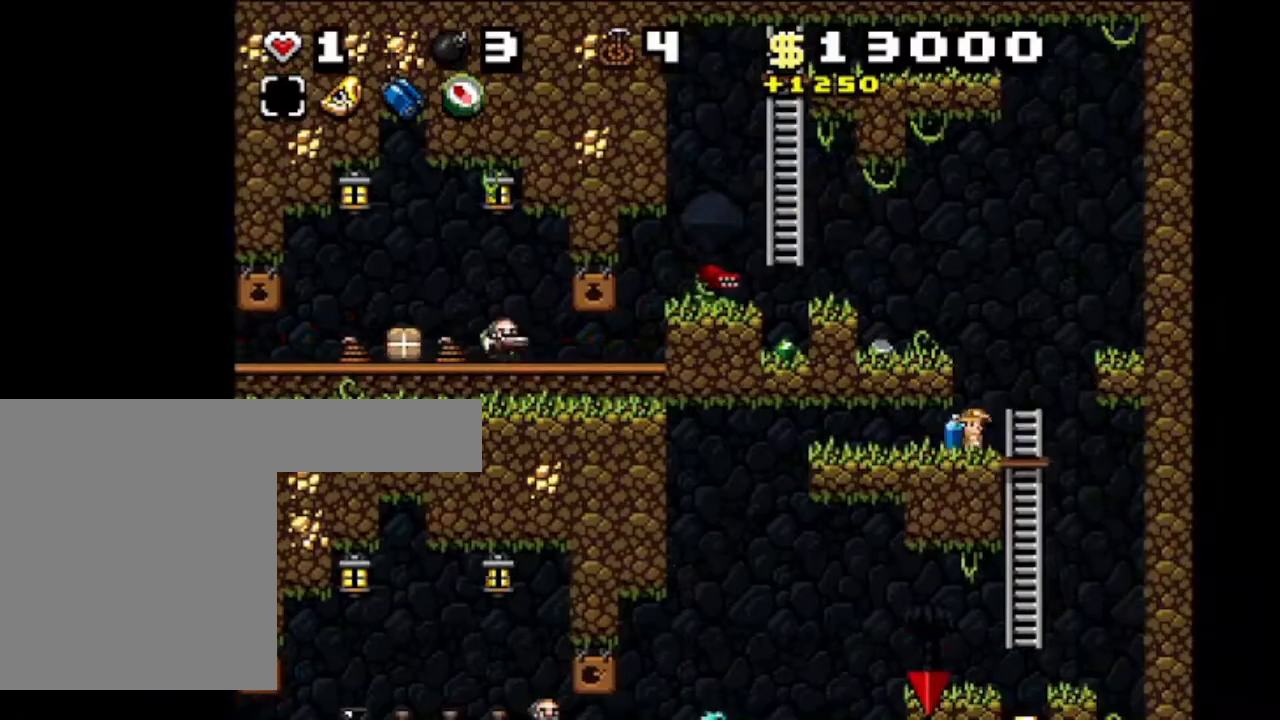
{"keys": ["left", "shift"], "events": [[266, "right", "up"], [333, "left", "down"]]}
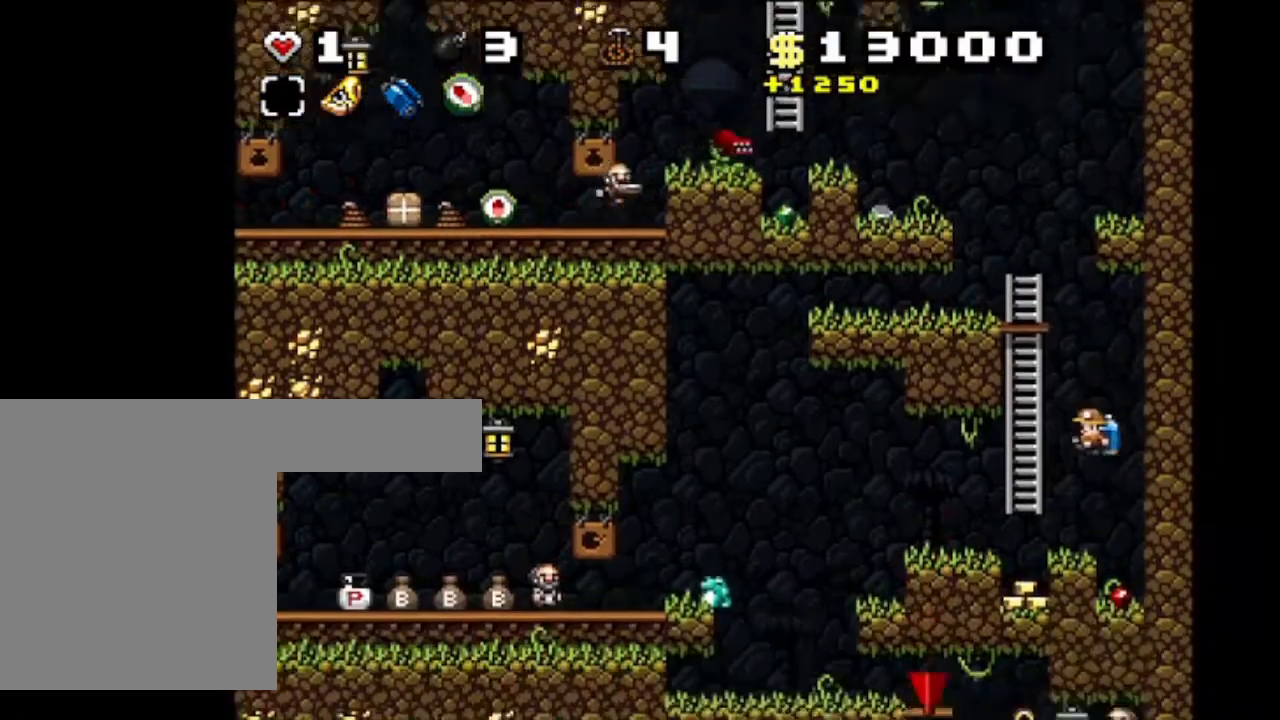
{"keys": ["left", "shift", "z"], "events": [[67, "z", "down"], [200, "z", "up"], [467, "z", "down"]]}